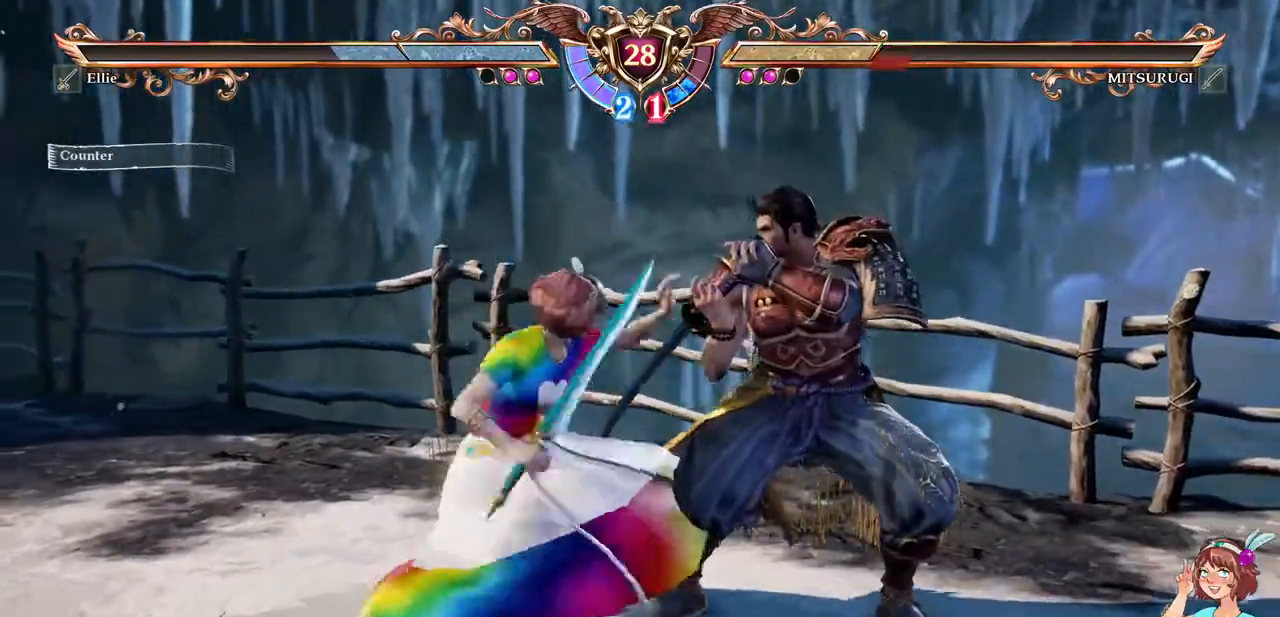
Gameplay with a controller (Xbox layout); each line is a JSON object with the inputs held at the frame after it (dt_ms = milliseconds from this image to that frame). "events" lists button and stick changes between this image and that frame as [ms after this image, input, new state], when the widget could be followed in between. Not read: L1 L3 R3 SELECT START.
{"dt_ms": 500, "buttons": [], "events": []}
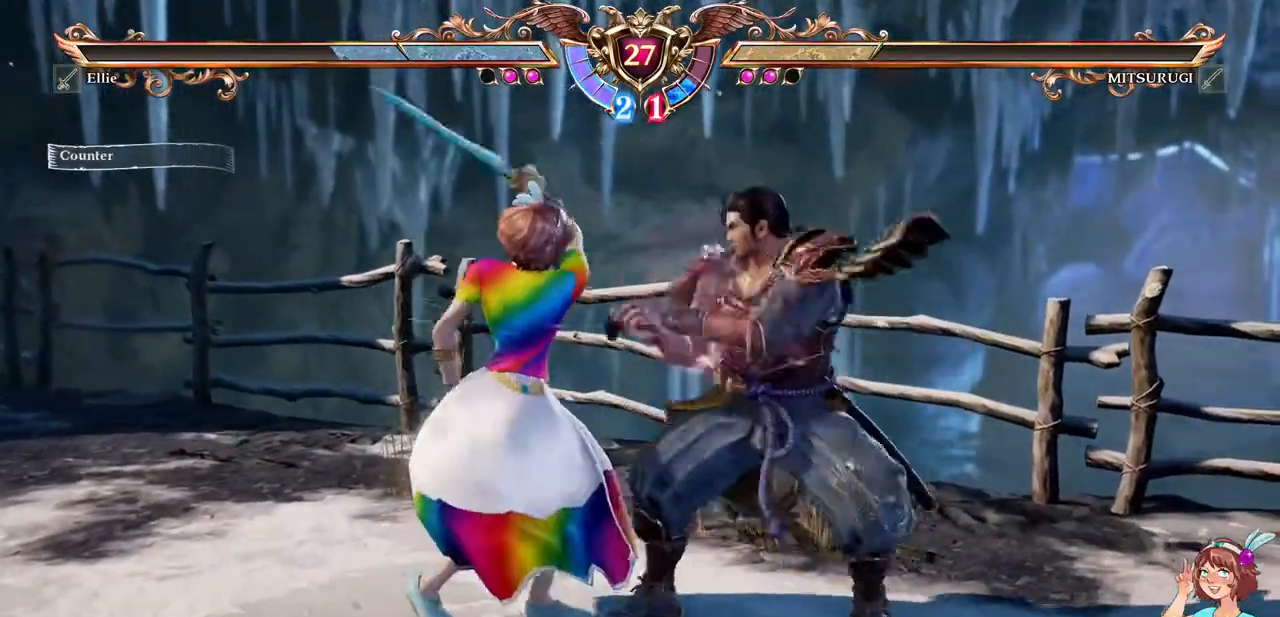
{"dt_ms": 500, "buttons": ["A"], "events": [[167, "A", "down"]]}
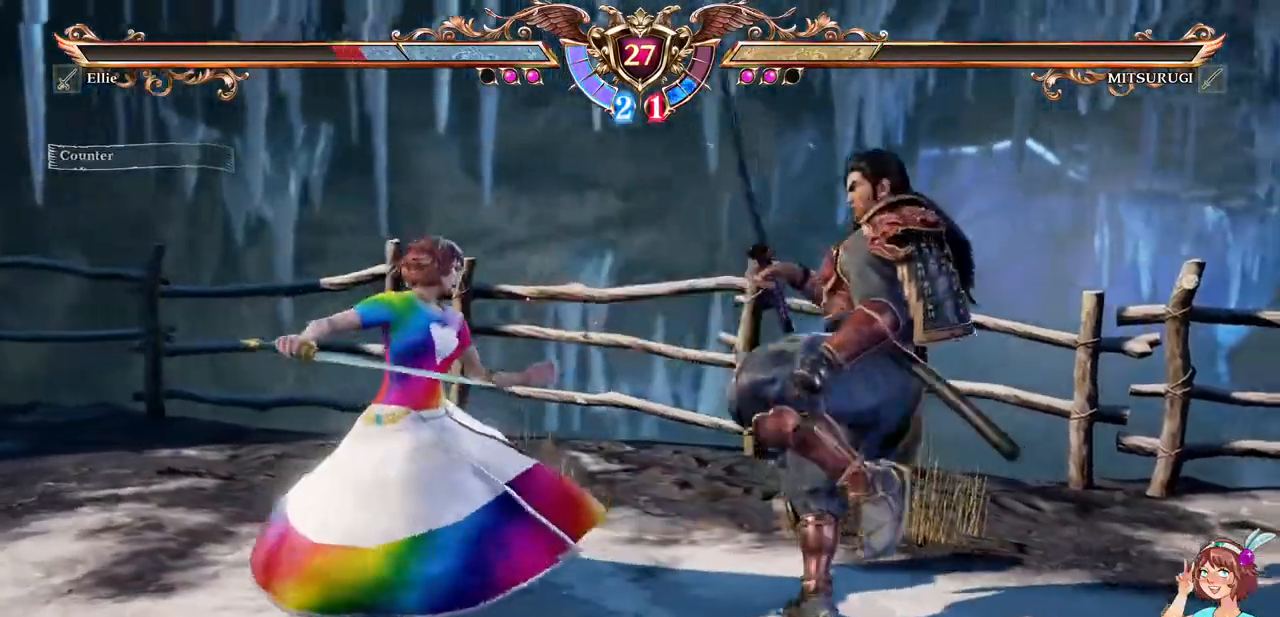
{"dt_ms": 500, "buttons": ["A"], "events": []}
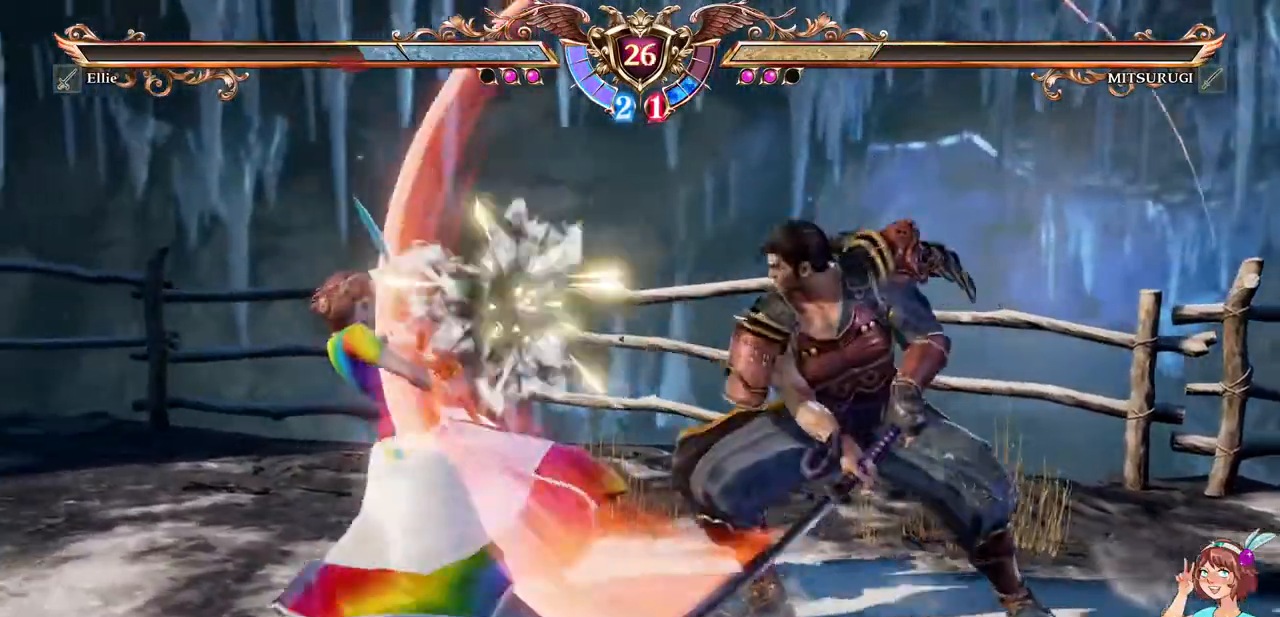
{"dt_ms": 1000, "buttons": ["R1", "DPAD_RIGHT"], "events": [[300, "DPAD_RIGHT", "down"], [333, "A", "up"], [500, "A", "down"], [517, "DPAD_RIGHT", "up"], [817, "A", "up"], [817, "DPAD_RIGHT", "down"], [883, "R1", "down"]]}
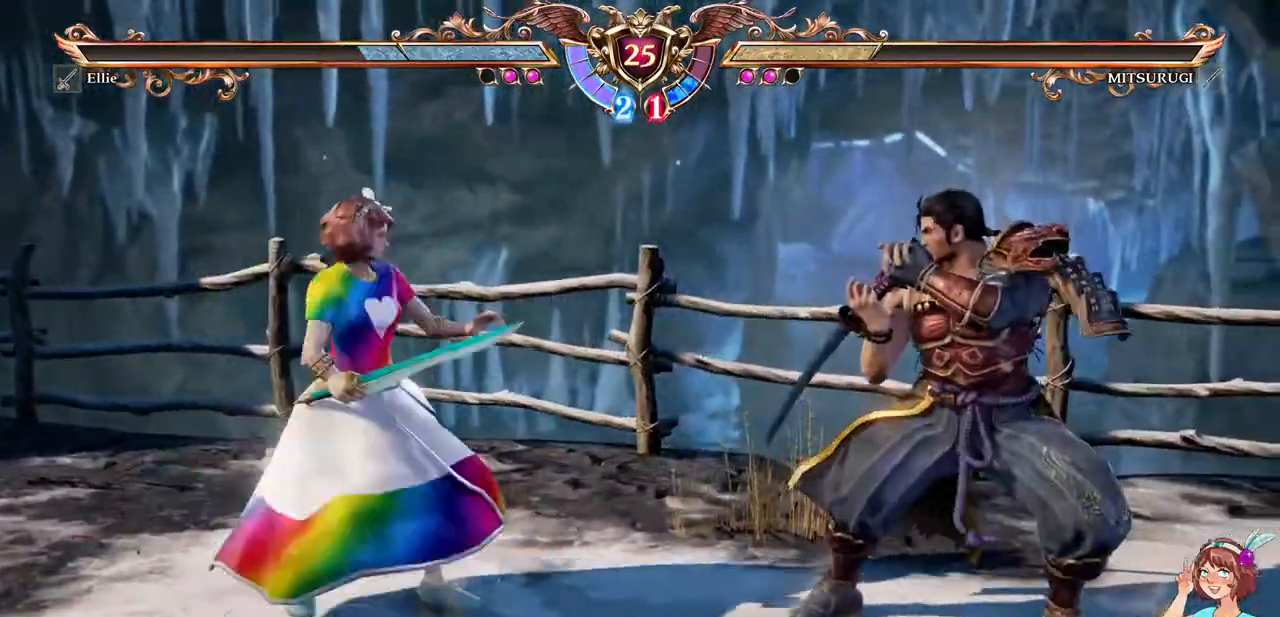
{"dt_ms": 500, "buttons": [], "events": [[17, "DPAD_RIGHT", "up"], [17, "R1", "up"]]}